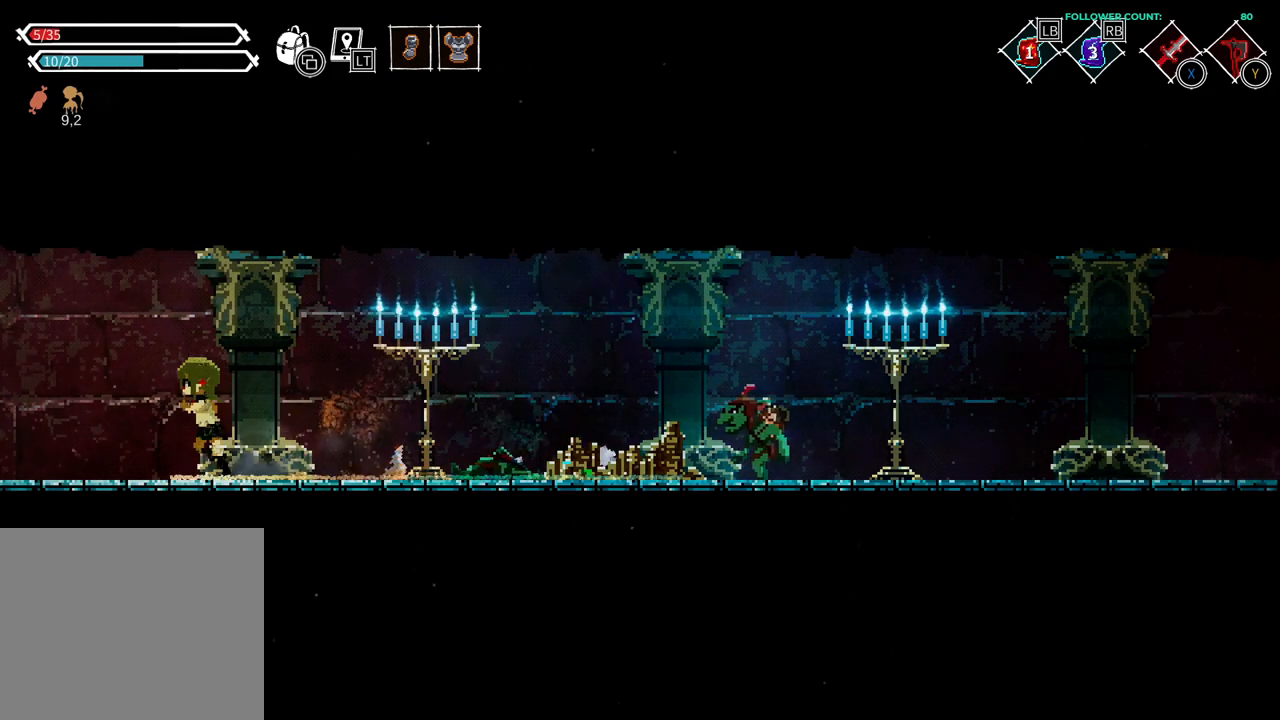
Gameplay with a controller (PlayStation layout); each line is a JSON object with the inputs held at the frame after it. "events" lists button and stick changes between this image and that frame as [ms after this image, input, new state], when the widget could be followed in between. Not read: L3 R3 SELECT START.
{"buttons": [], "left_stick": "center", "right_stick": "center", "events": [[33, "DPAD_LEFT", "up"]]}
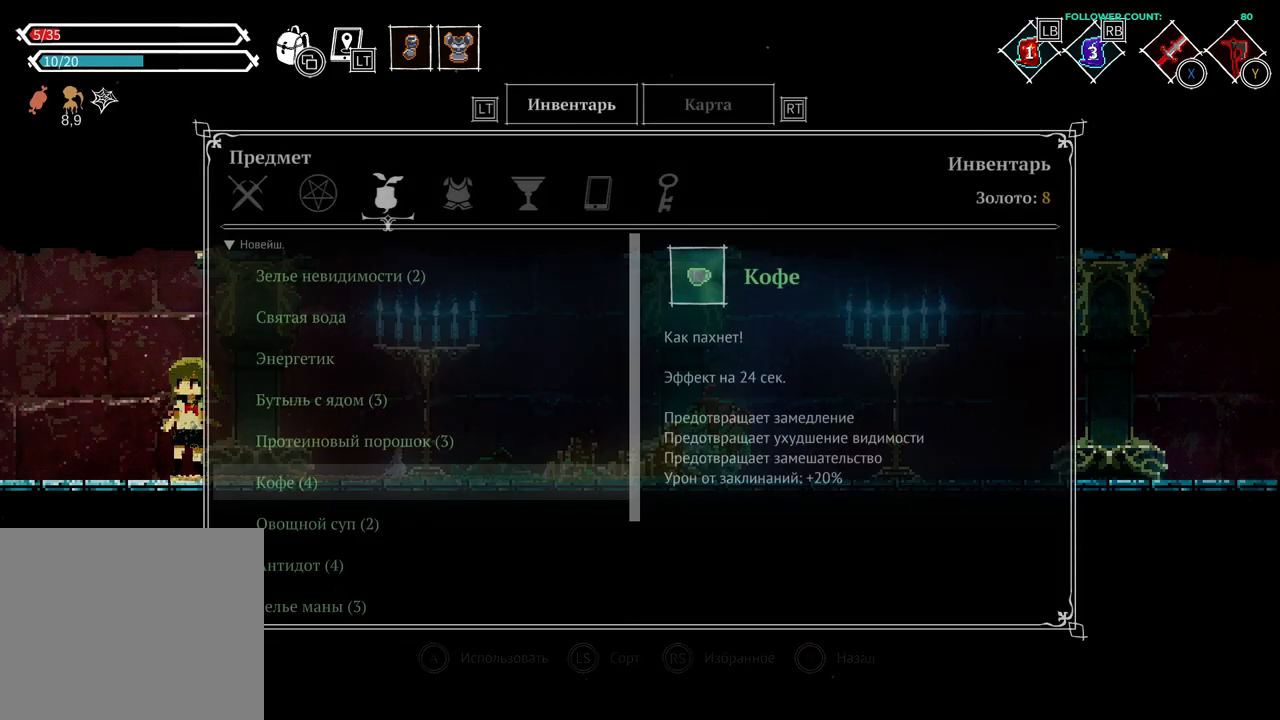
{"buttons": [], "left_stick": "center", "right_stick": "center", "events": []}
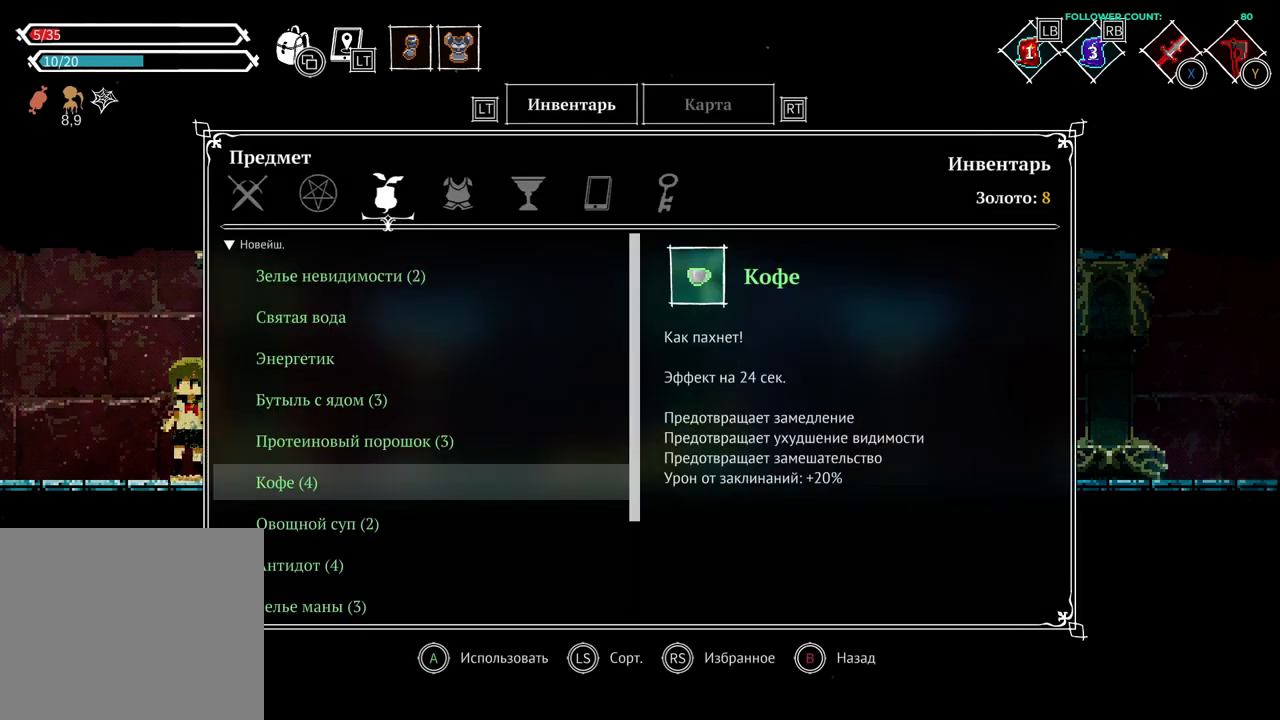
{"buttons": ["CROSS"], "left_stick": "center", "right_stick": "center", "events": [[433, "CROSS", "down"]]}
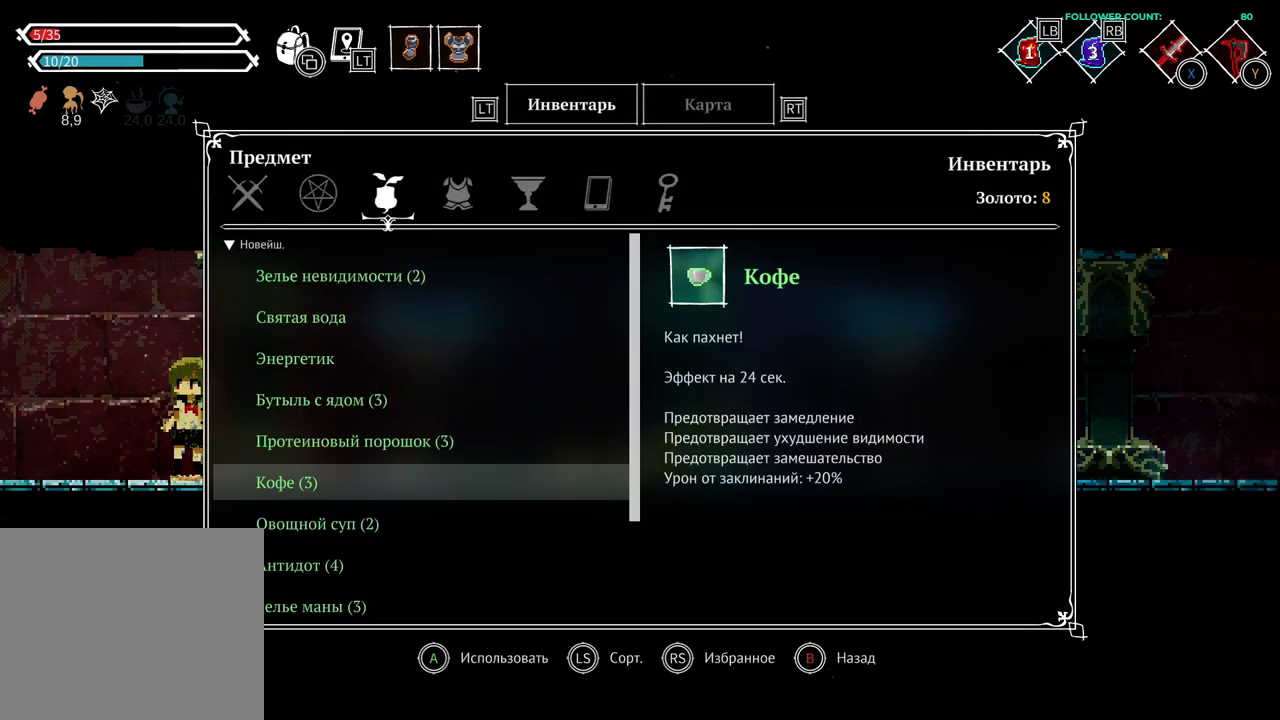
{"buttons": [], "left_stick": "center", "right_stick": "center", "events": [[33, "CROSS", "up"]]}
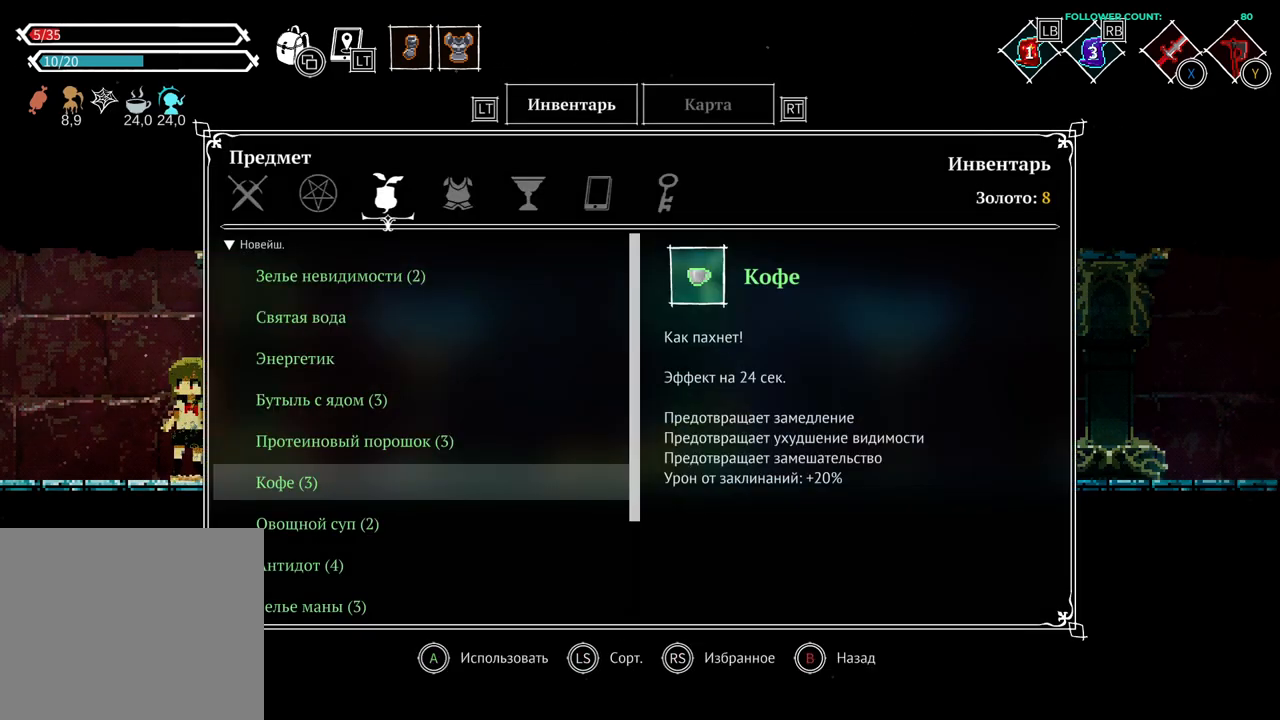
{"buttons": [], "left_stick": "center", "right_stick": "center", "events": []}
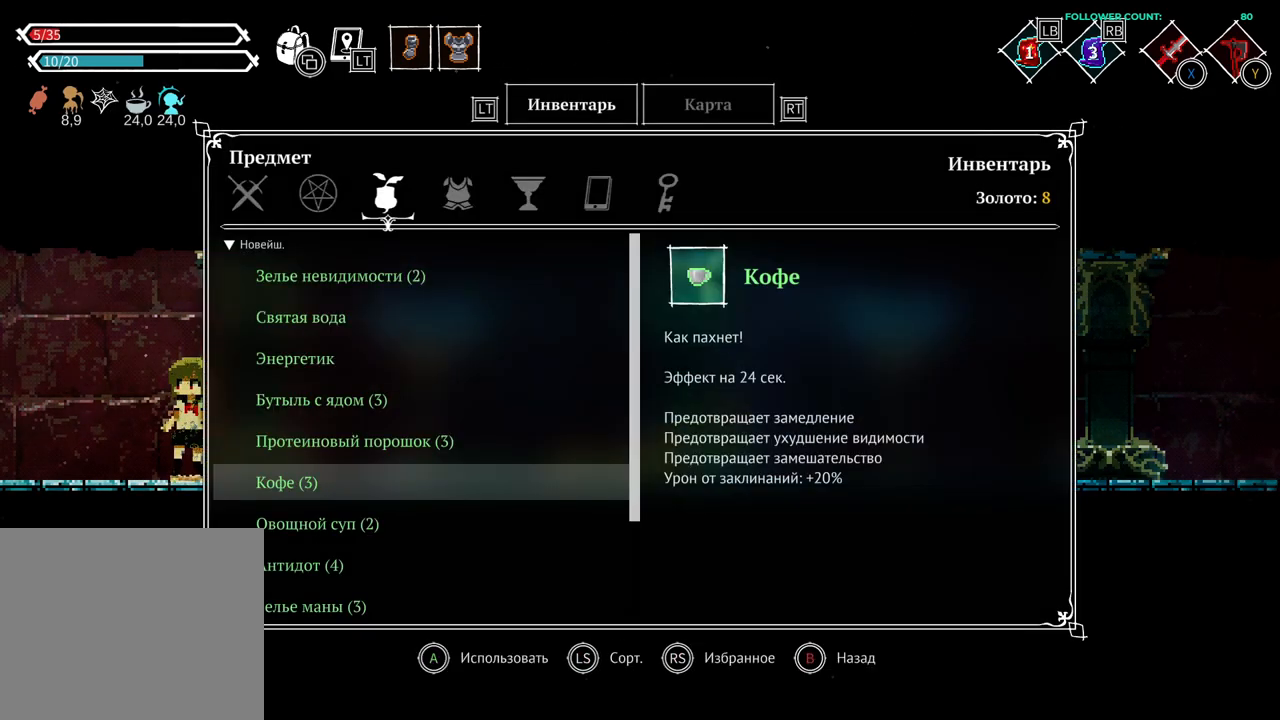
{"buttons": [], "left_stick": "center", "right_stick": "center", "events": [[283, "DPAD_DOWN", "down"], [383, "DPAD_DOWN", "up"]]}
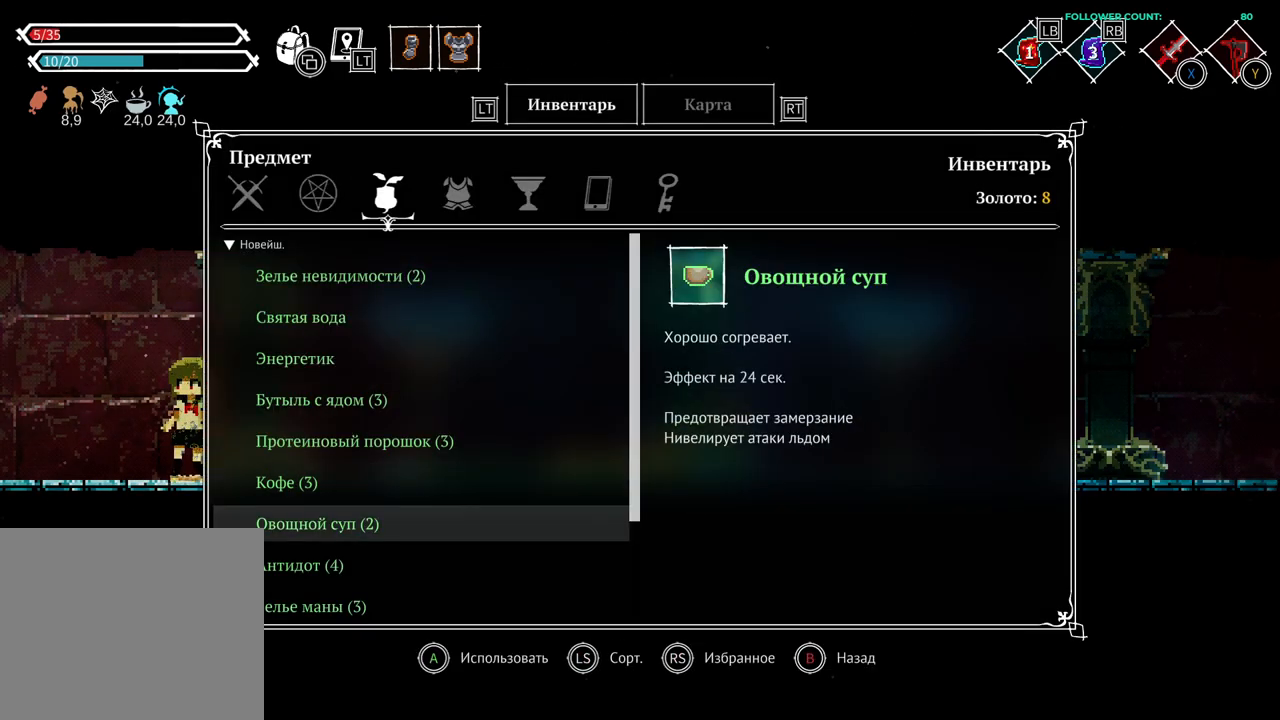
{"buttons": [], "left_stick": "center", "right_stick": "center", "events": [[333, "DPAD_DOWN", "down"], [483, "DPAD_DOWN", "up"]]}
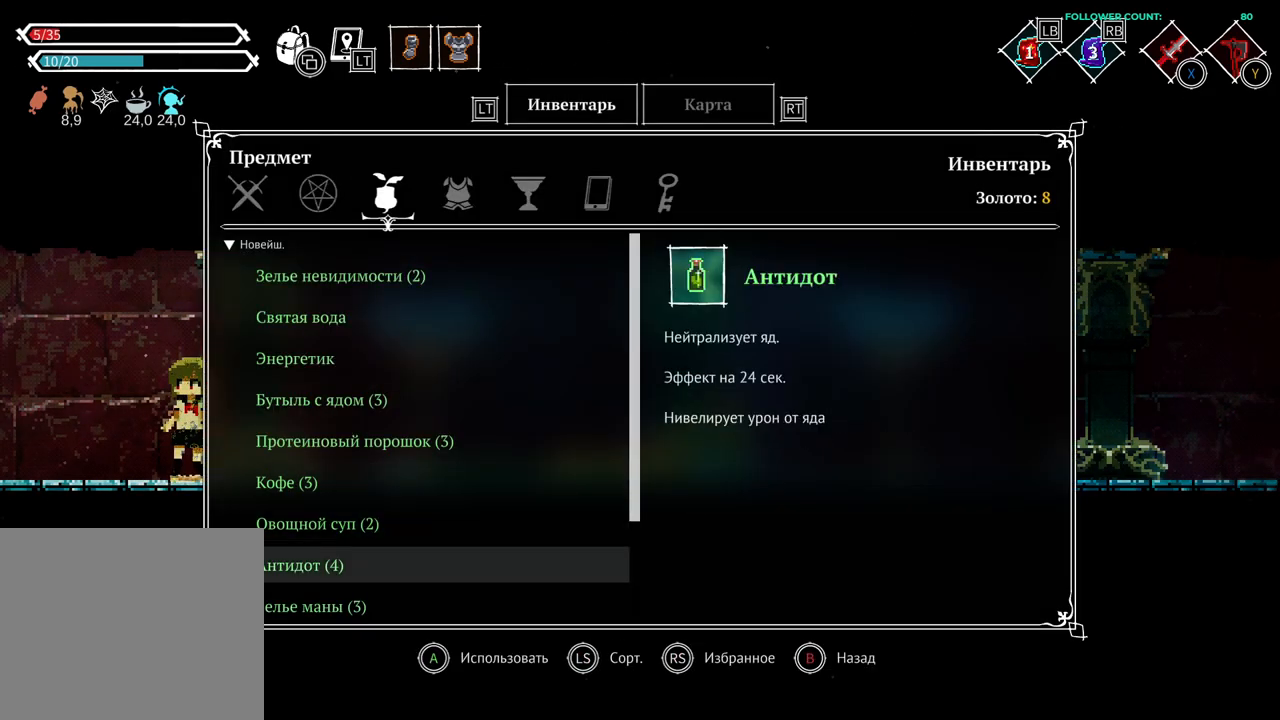
{"buttons": [], "left_stick": "center", "right_stick": "center", "events": [[183, "DPAD_DOWN", "down"], [333, "DPAD_DOWN", "up"]]}
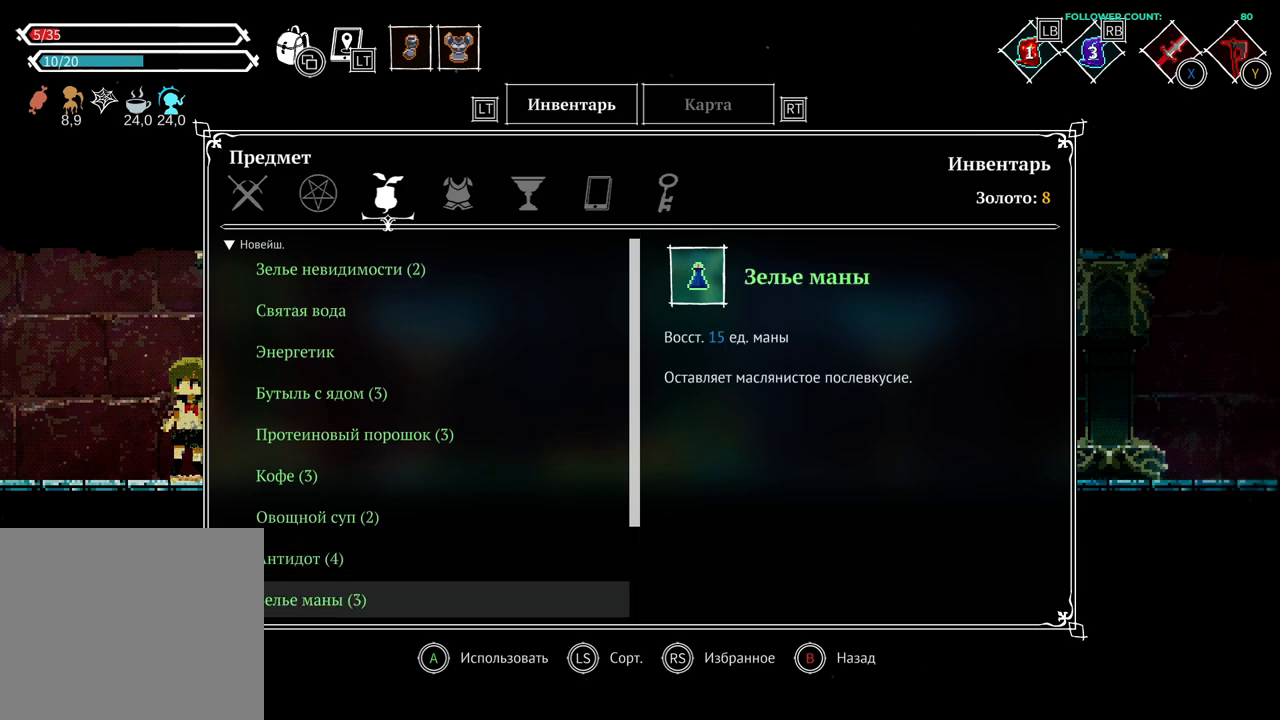
{"buttons": [], "left_stick": "center", "right_stick": "center", "events": [[283, "DPAD_DOWN", "down"], [483, "DPAD_DOWN", "up"]]}
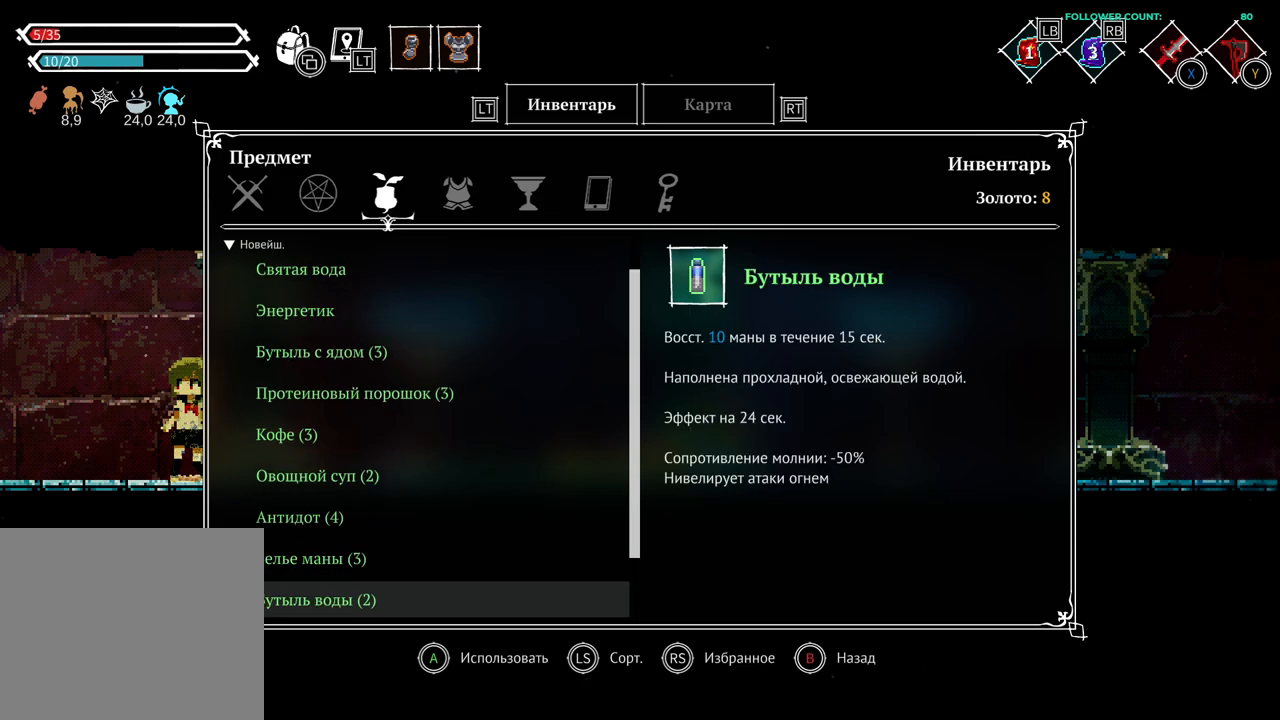
{"buttons": [], "left_stick": "center", "right_stick": "center", "events": []}
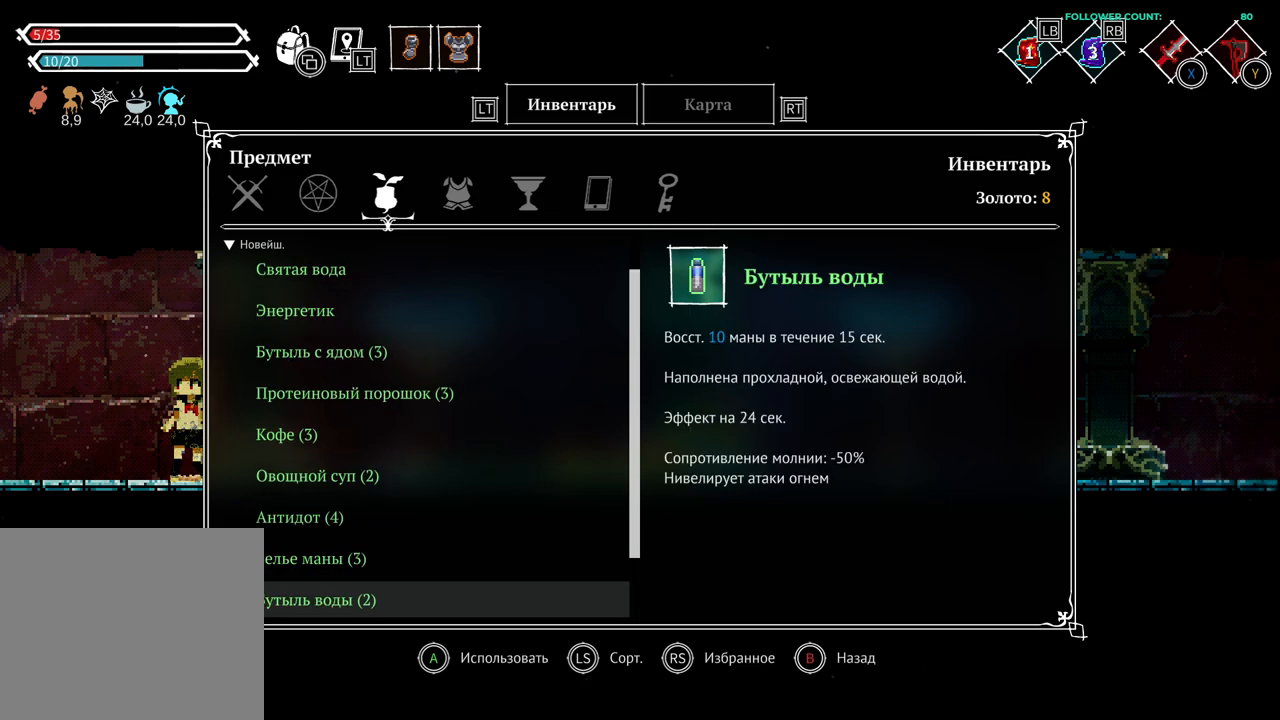
{"buttons": [], "left_stick": "center", "right_stick": "center", "events": [[183, "DPAD_DOWN", "down"], [333, "DPAD_DOWN", "up"]]}